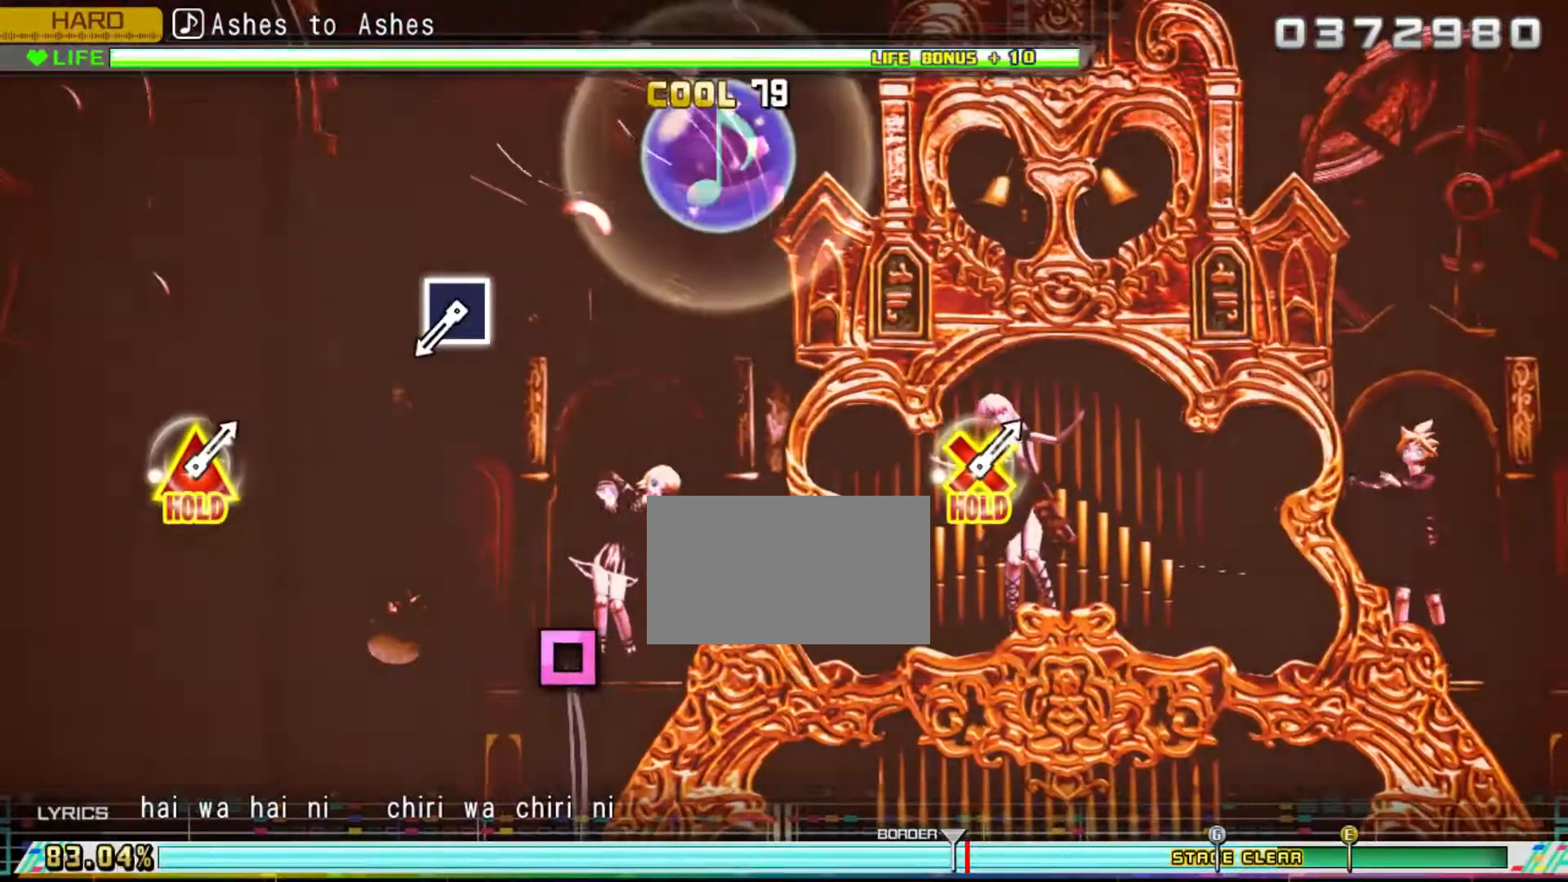
Gameplay with a controller (Nintendo layout); each line is a JSON object with the inputs held at the frame after it (dt_ms = milliseconds from this image to that frame). "events" lists button and stick changes between this image and that frame as [ms after this image, input, new state], when the widget could be followed in between. Not read: B L1 L3 R1 R3.
{"dt_ms": 500, "buttons": ["DPAD_UP"], "events": []}
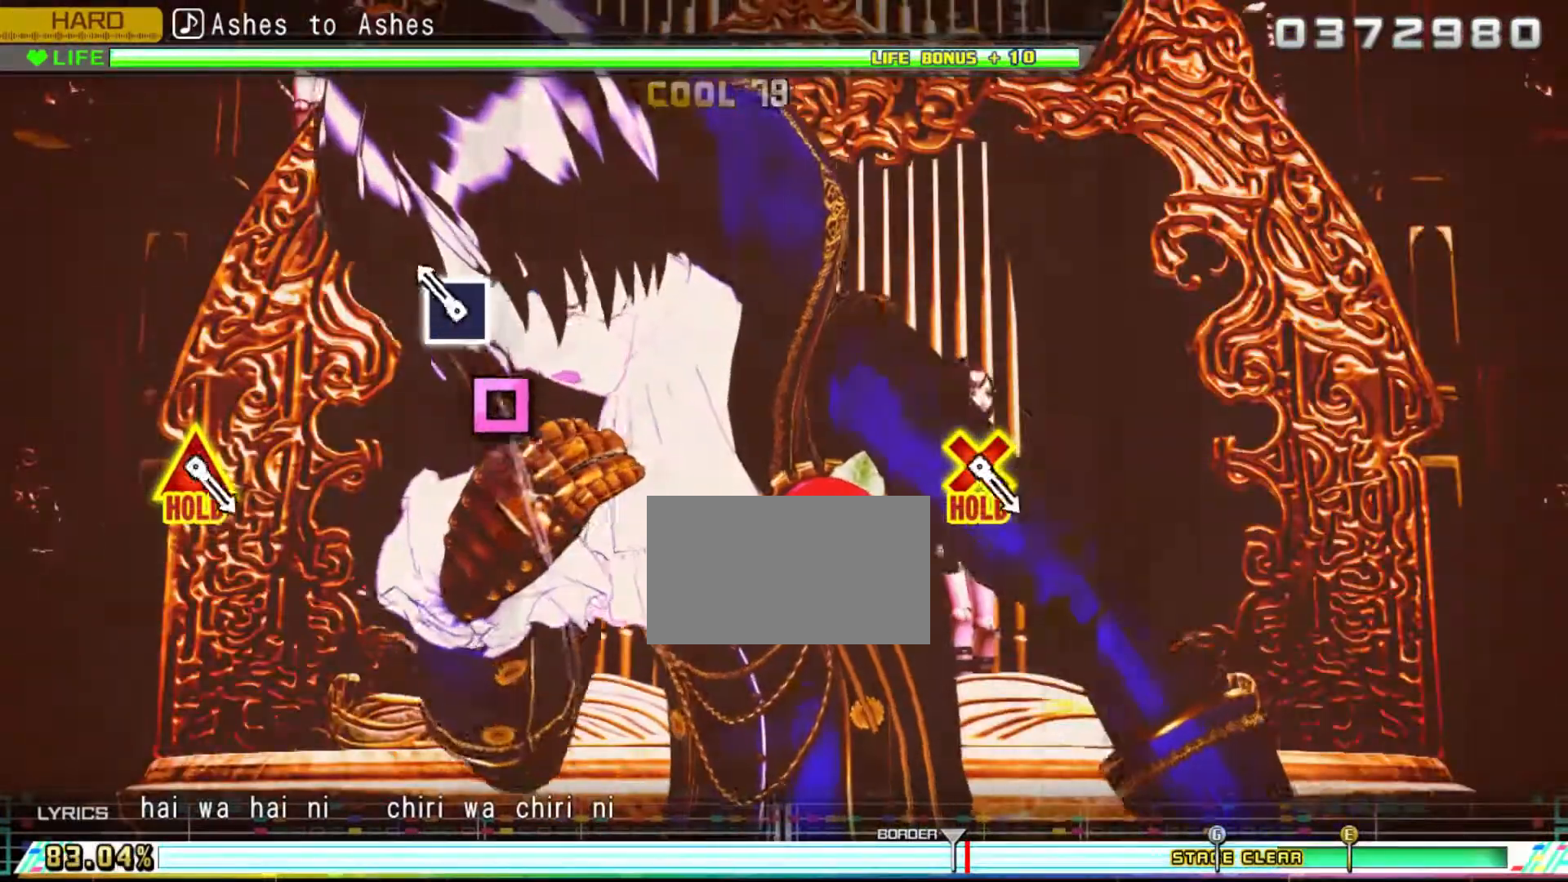
{"dt_ms": 500, "buttons": ["DPAD_UP"], "events": []}
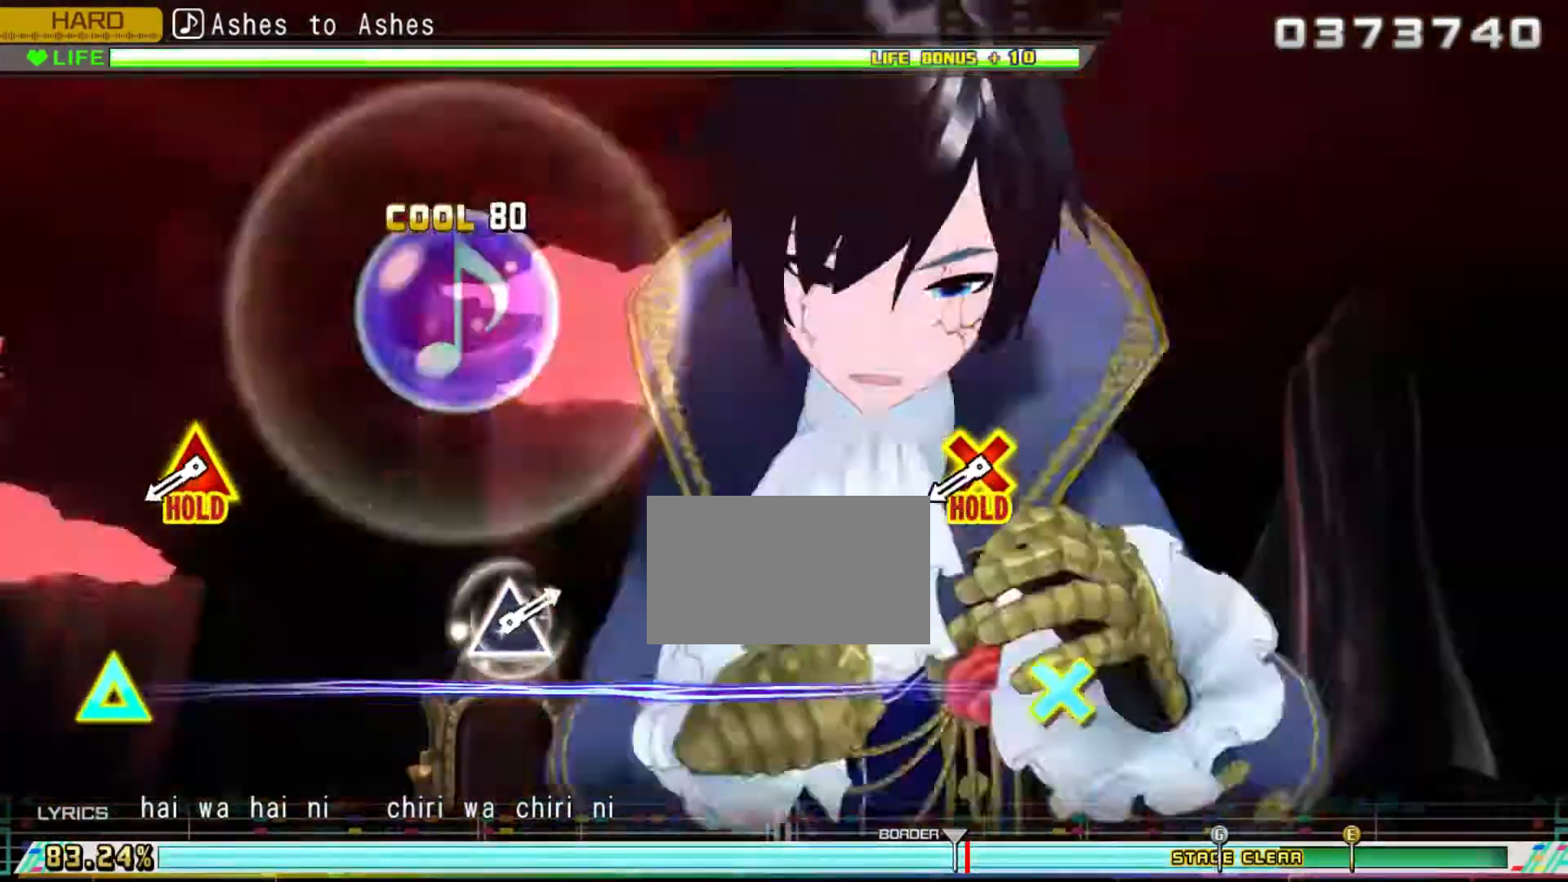
{"dt_ms": 500, "buttons": ["DPAD_UP"], "events": []}
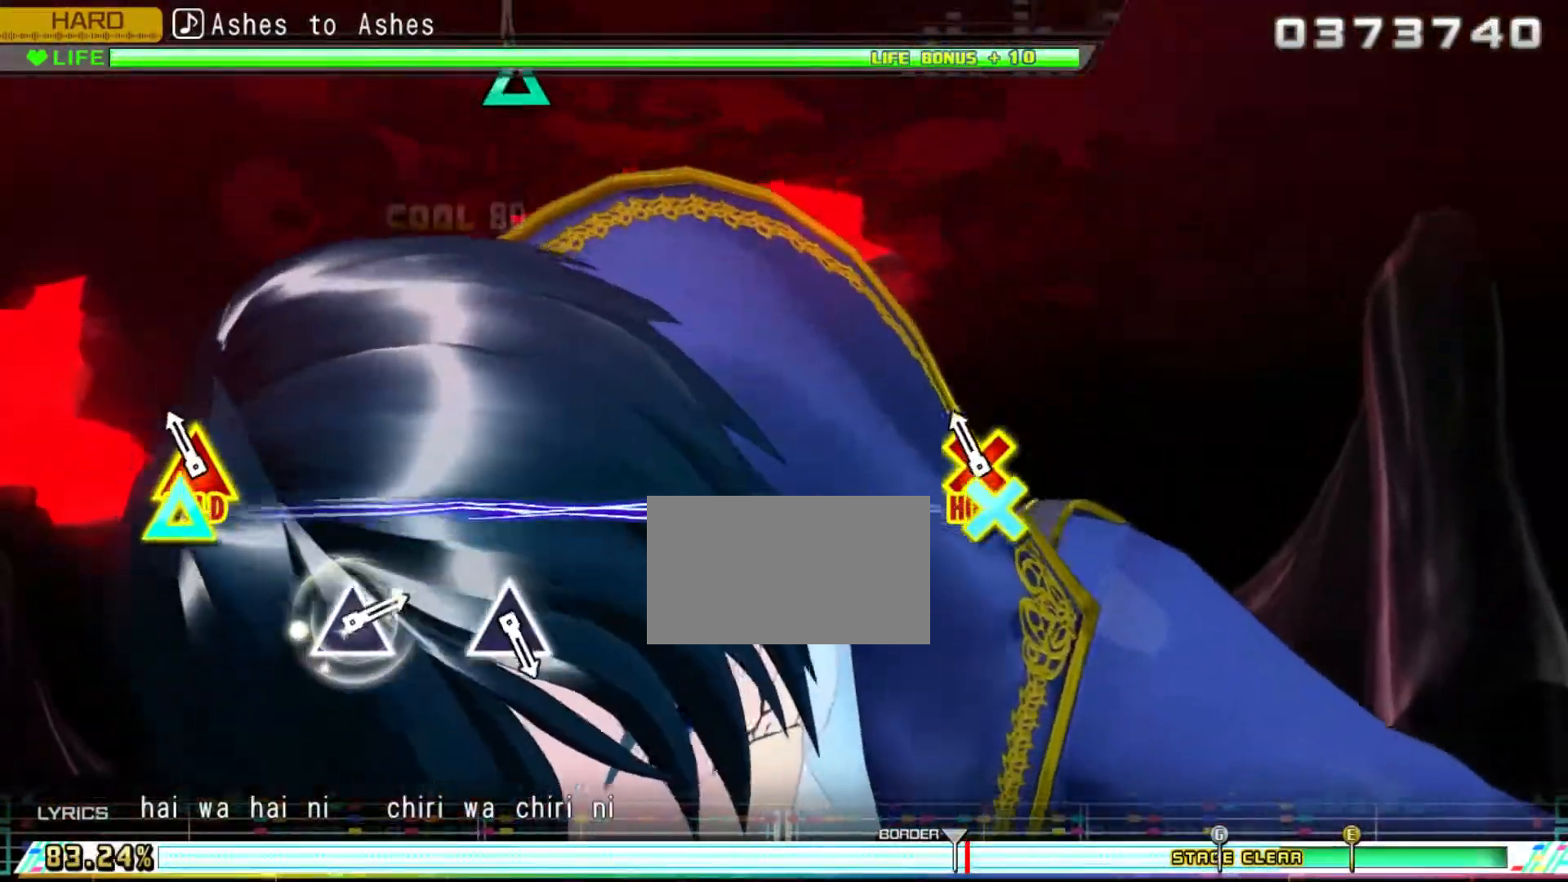
{"dt_ms": 1000, "buttons": ["A", "DPAD_UP"], "events": [[150, "DPAD_UP", "up"], [233, "A", "down"], [250, "DPAD_UP", "down"]]}
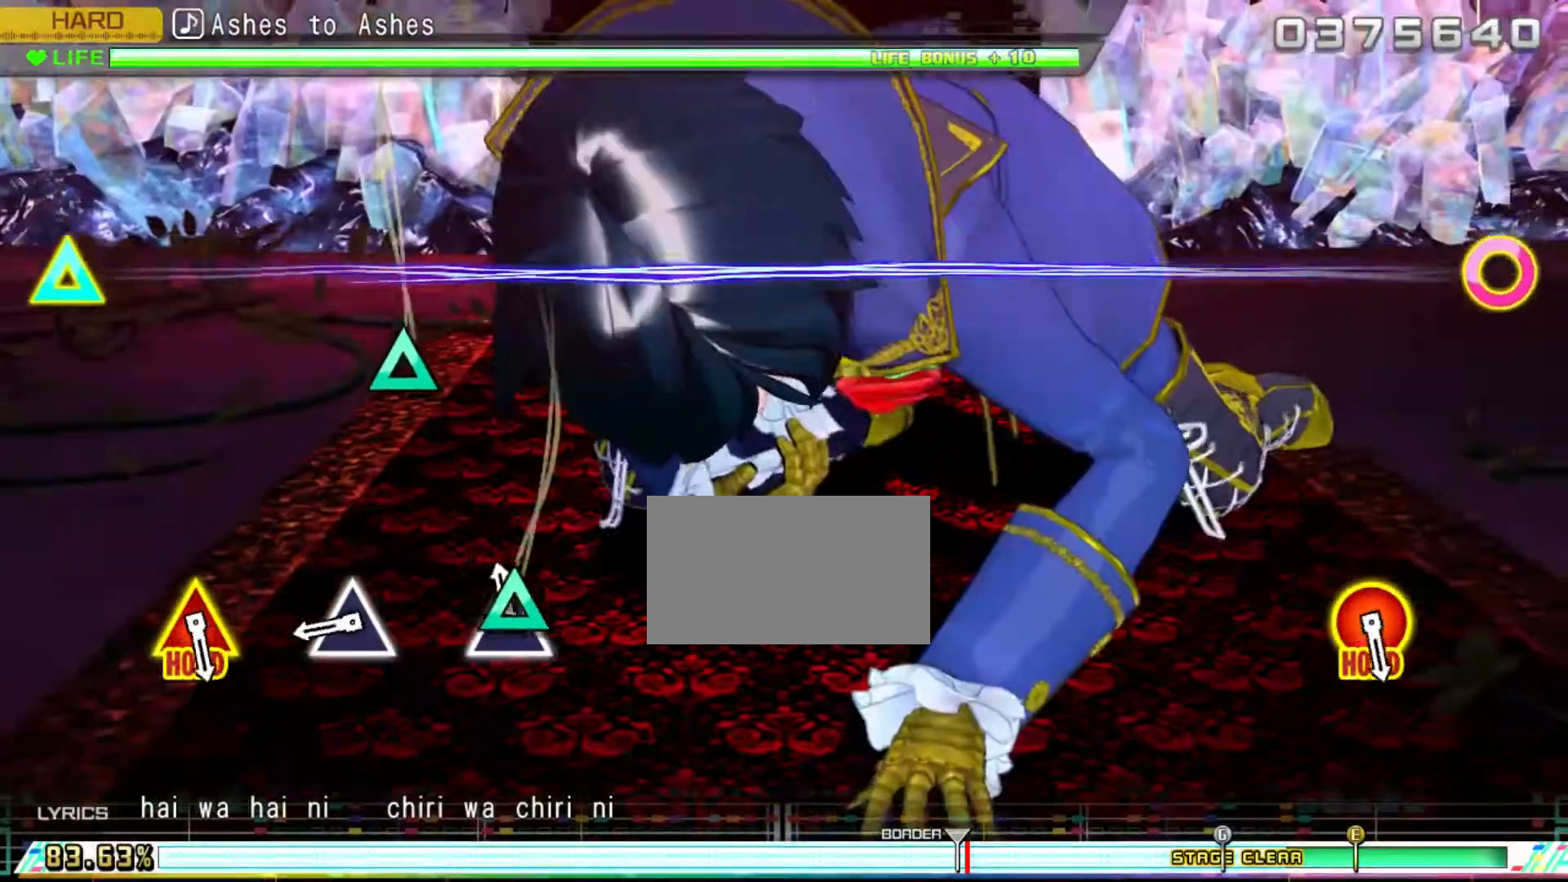
{"dt_ms": 500, "buttons": ["A", "DPAD_UP"], "events": []}